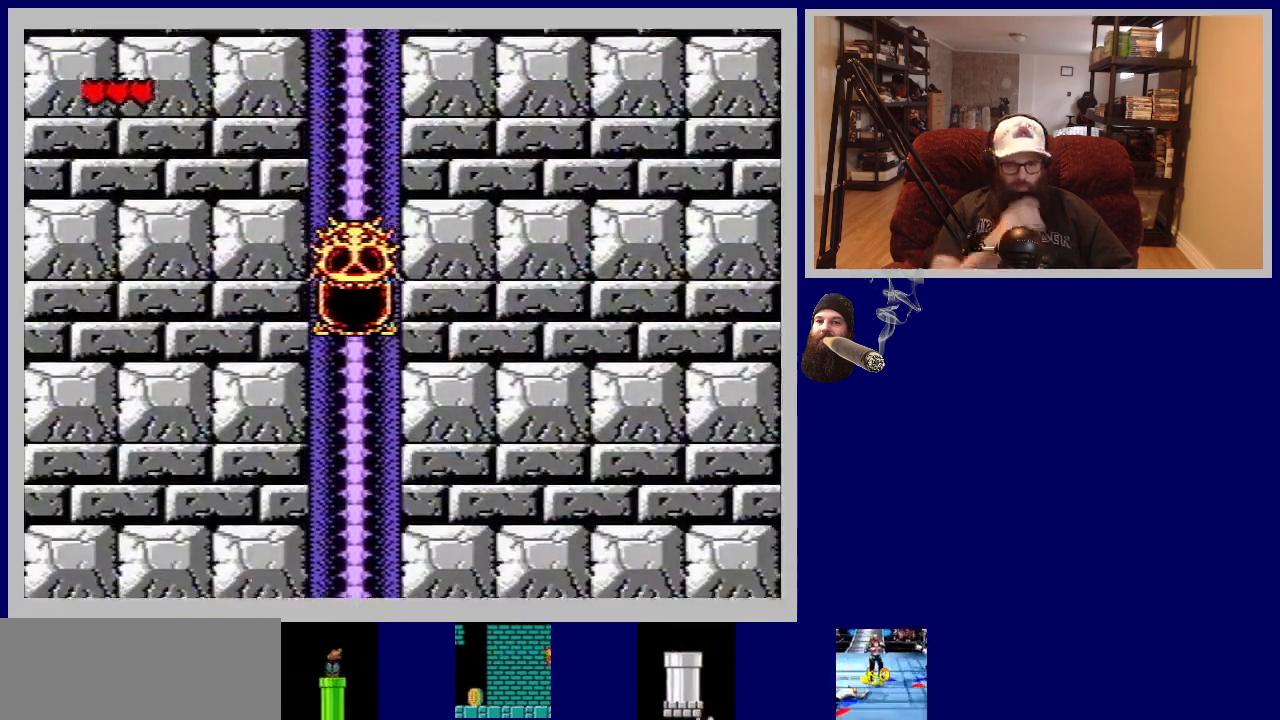
Gameplay with a controller (Nintendo layout); each line is a JSON object with the inputs held at the frame after it. "events" lists button and stick changes between this image and that frame as [ms after this image, input, new state], when the widget could be followed in between. Not read: L3 R3.
{"buttons": [], "events": []}
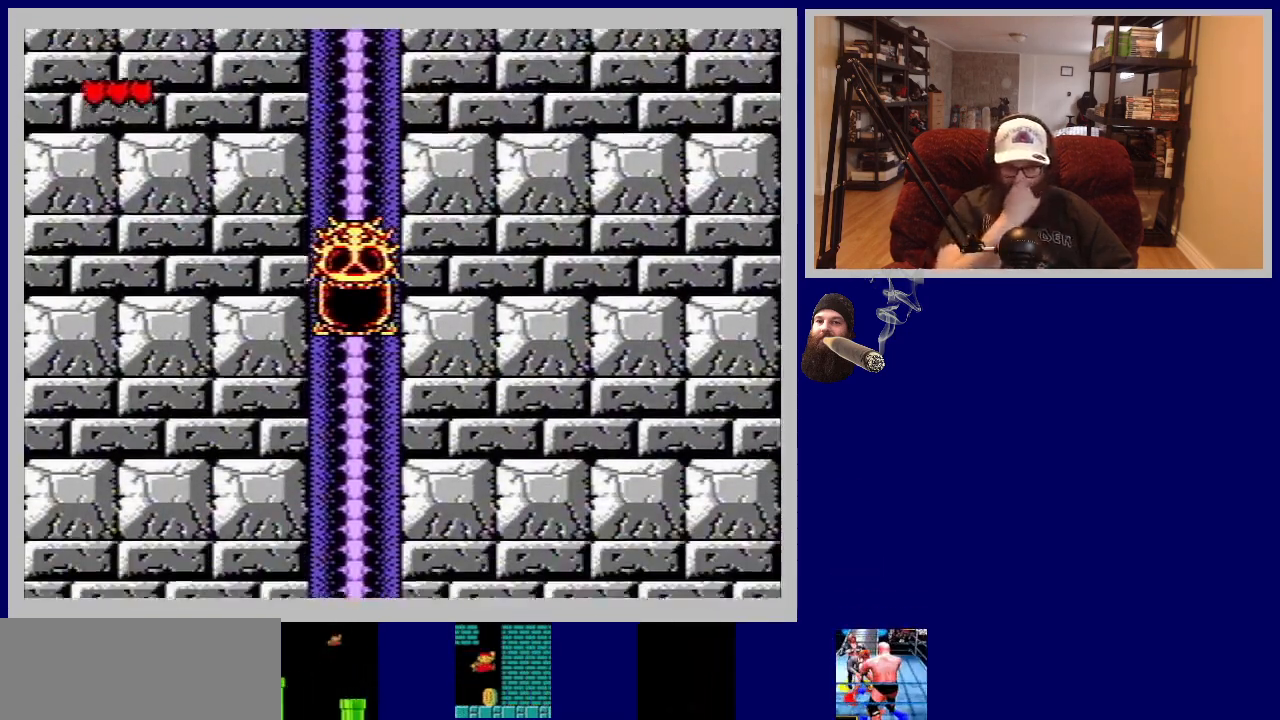
{"buttons": [], "events": []}
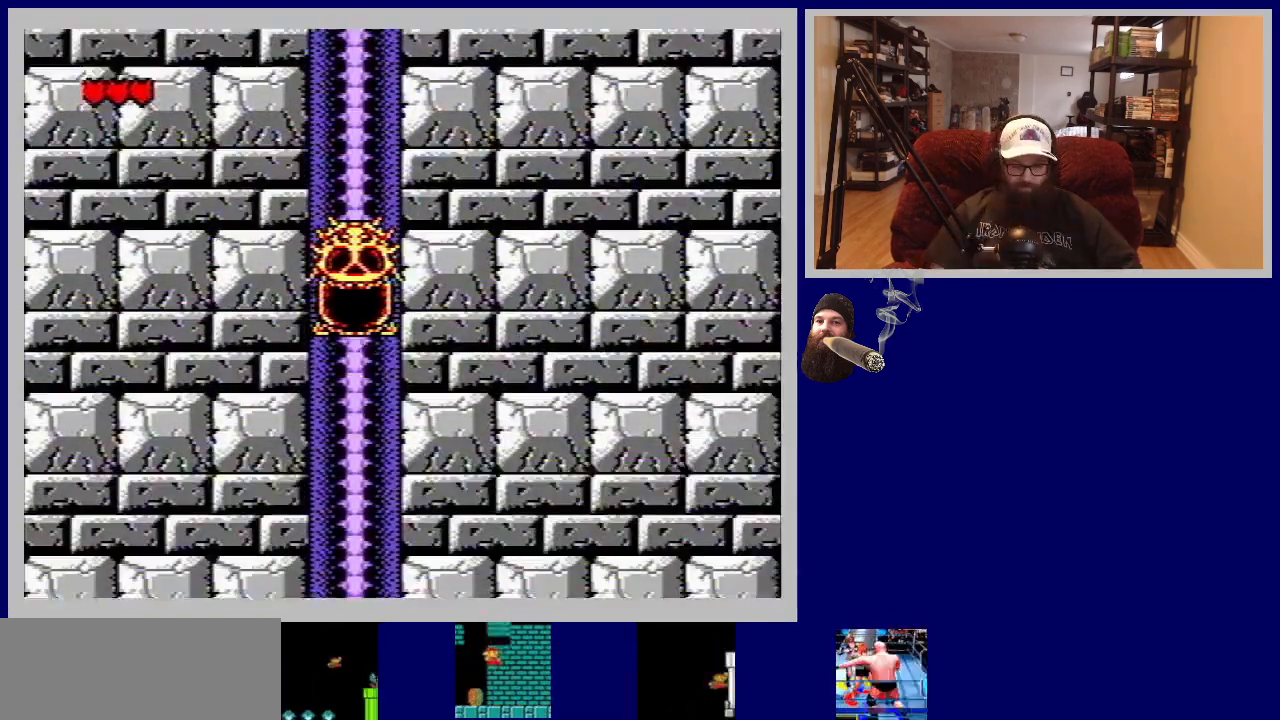
{"buttons": [], "events": []}
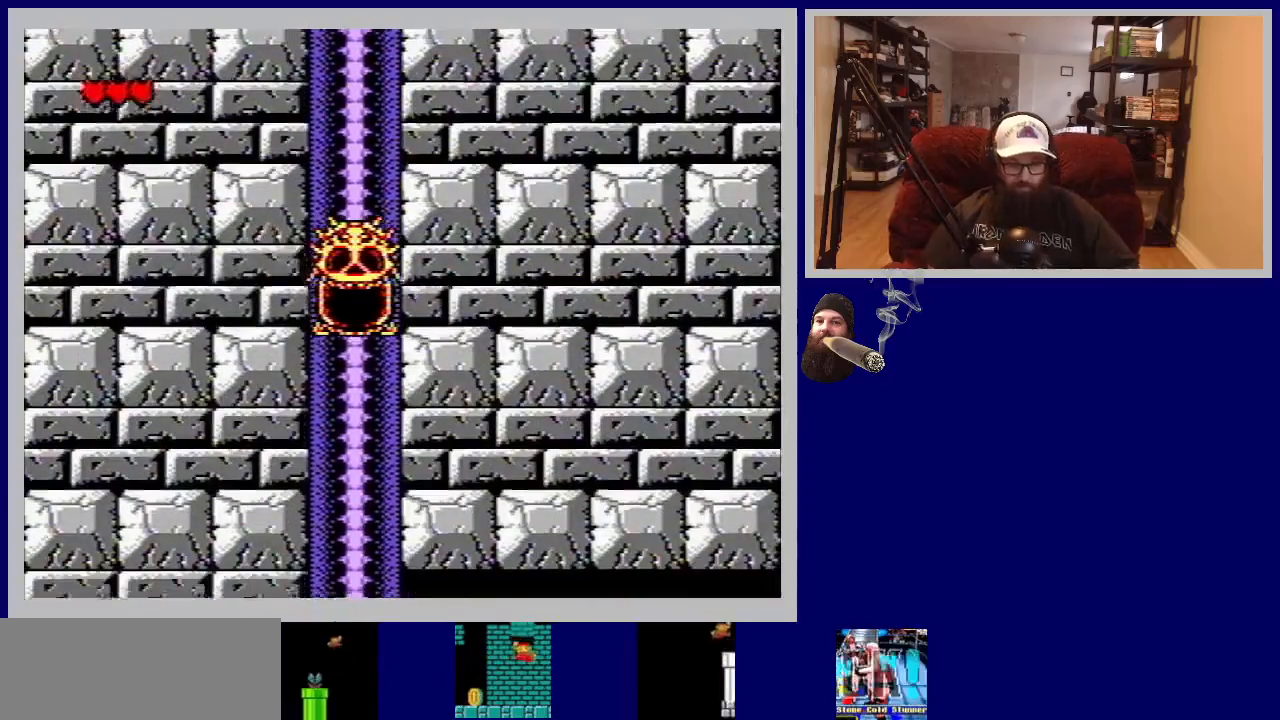
{"buttons": [], "events": []}
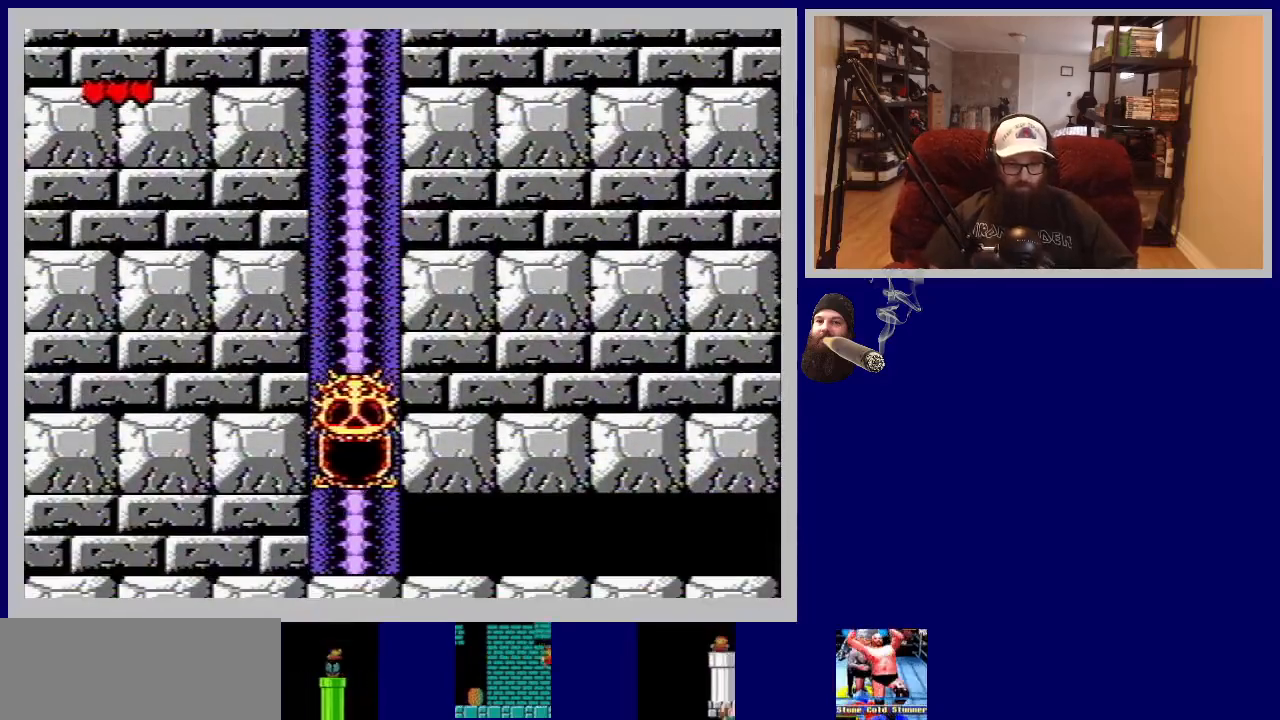
{"buttons": ["DPAD_RIGHT"], "events": [[167, "DPAD_RIGHT", "down"]]}
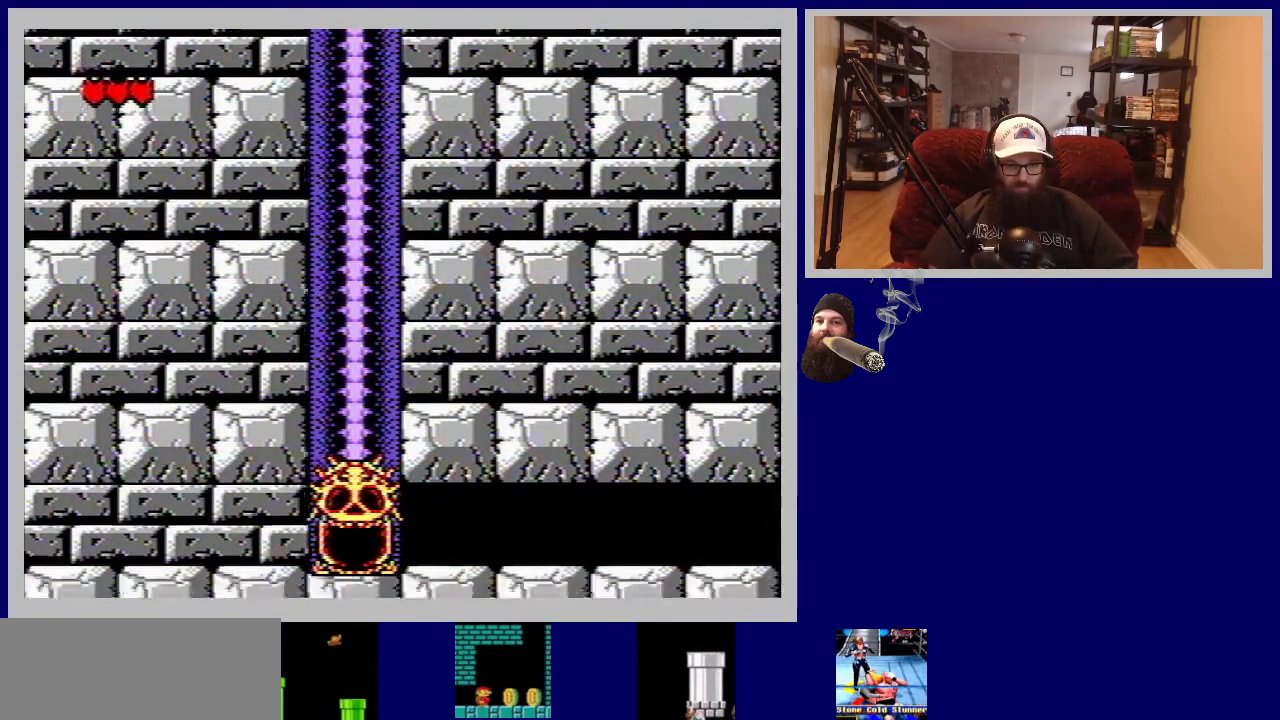
{"buttons": ["DPAD_UP", "DPAD_RIGHT"], "events": [[233, "DPAD_UP", "down"]]}
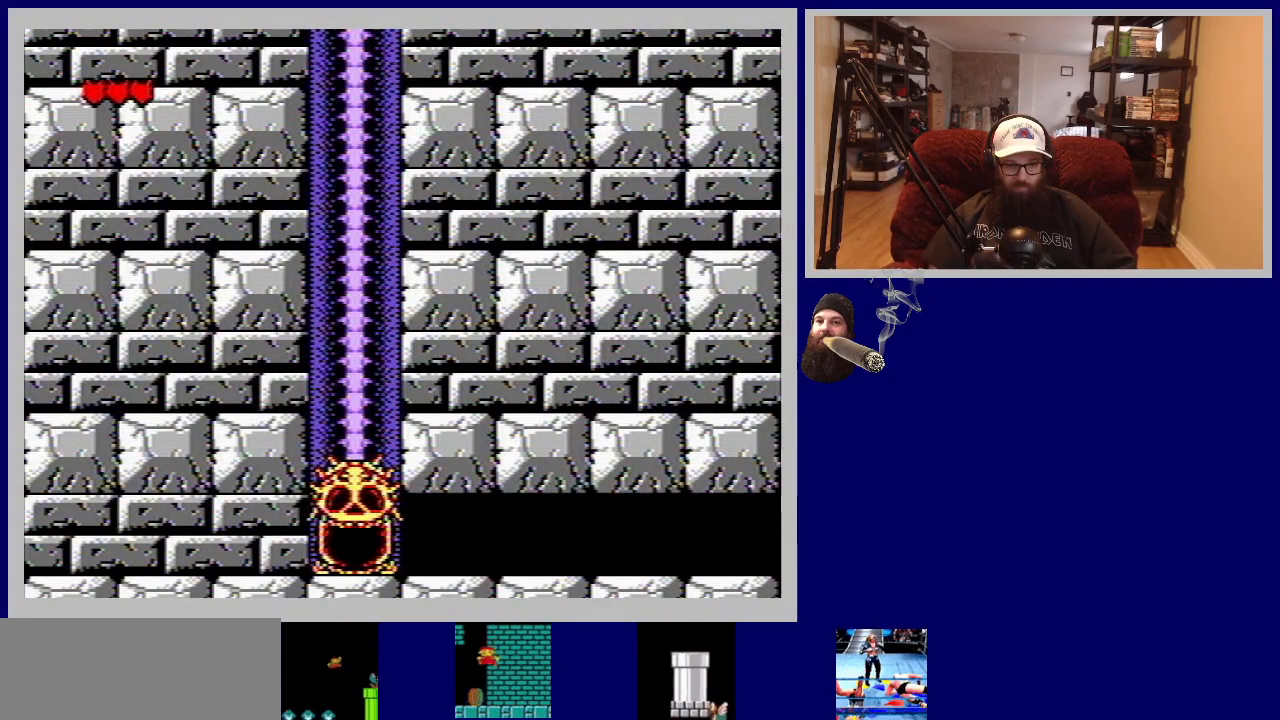
{"buttons": ["DPAD_RIGHT"], "events": [[200, "DPAD_UP", "up"]]}
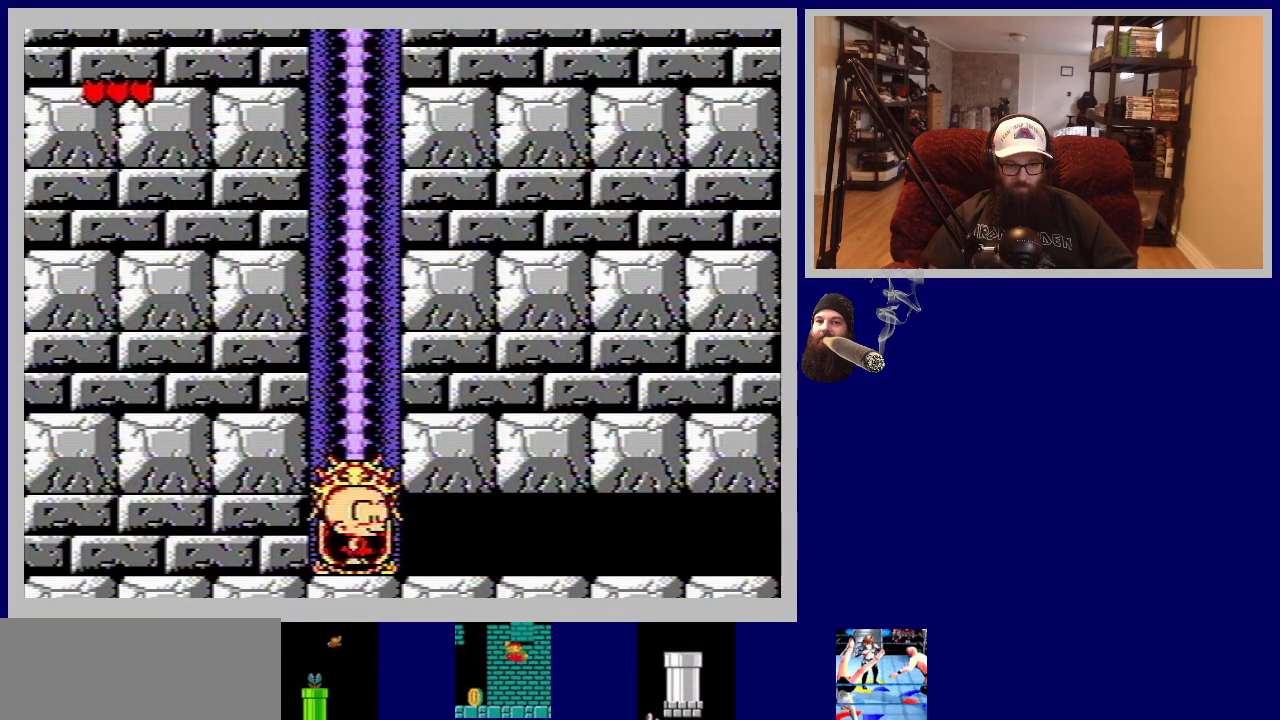
{"buttons": ["DPAD_RIGHT"], "events": []}
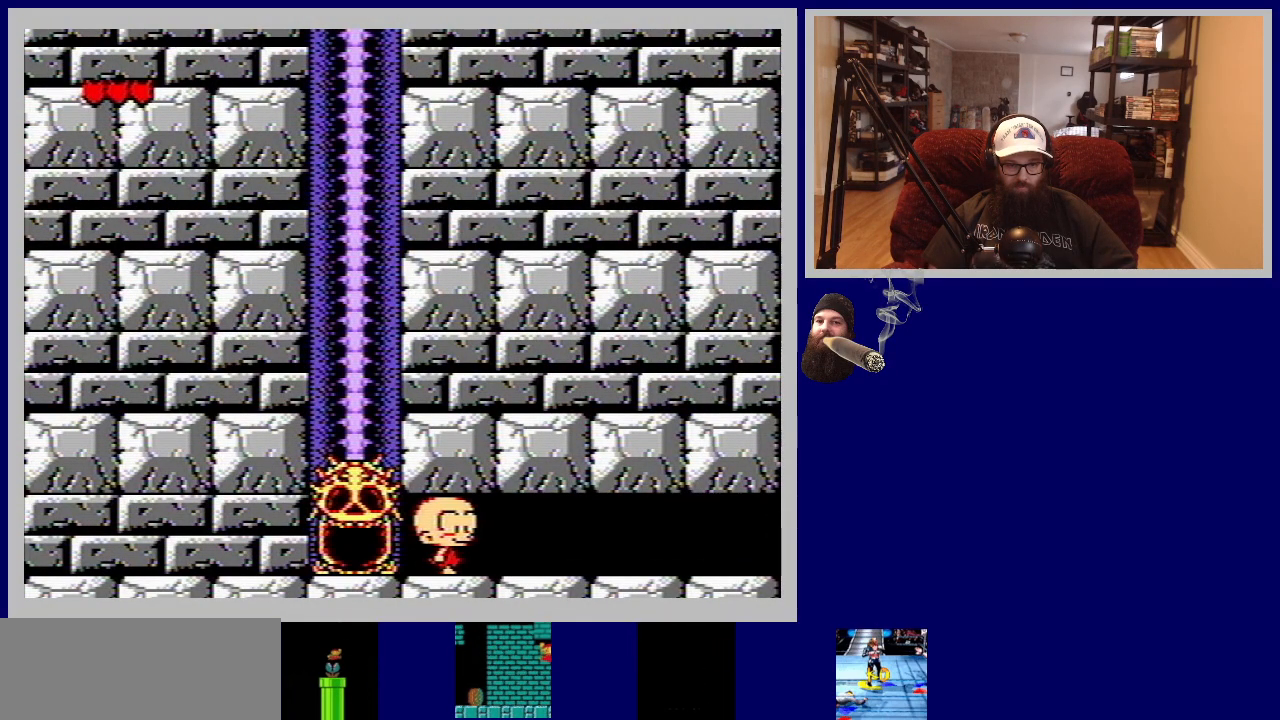
{"buttons": ["A", "DPAD_RIGHT"], "events": [[433, "A", "down"]]}
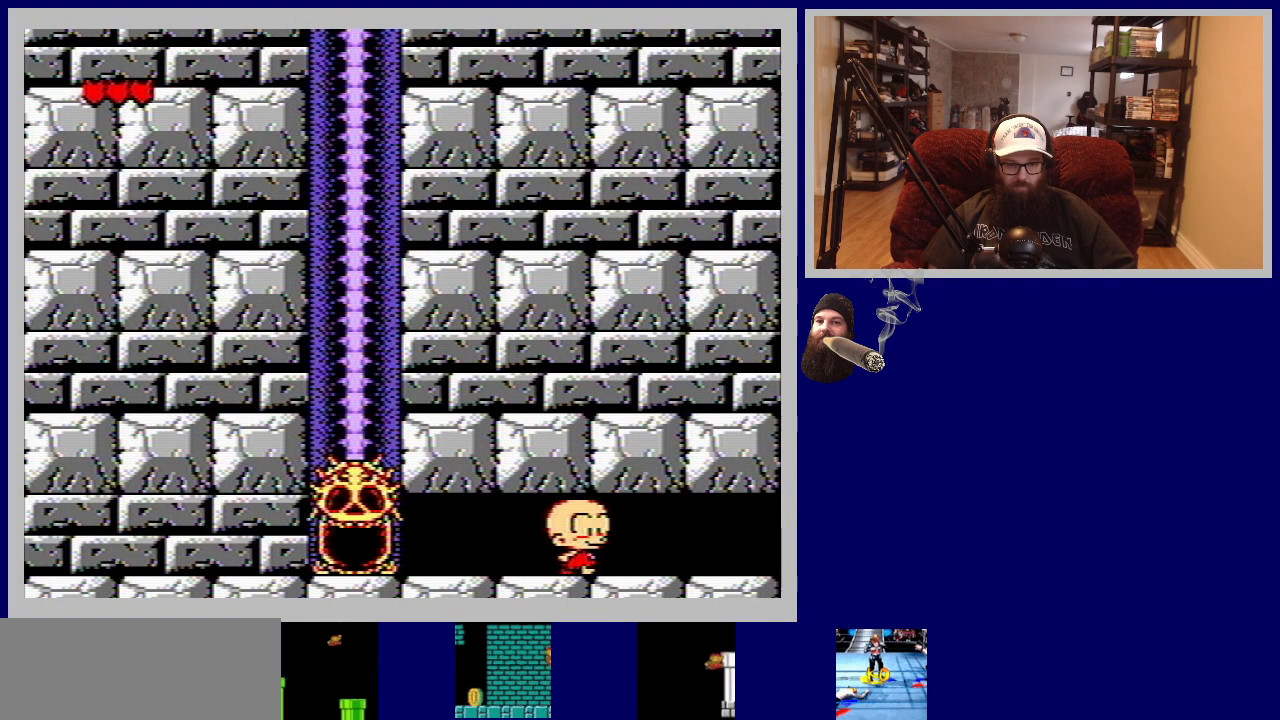
{"buttons": ["DPAD_RIGHT"], "events": [[117, "A", "up"]]}
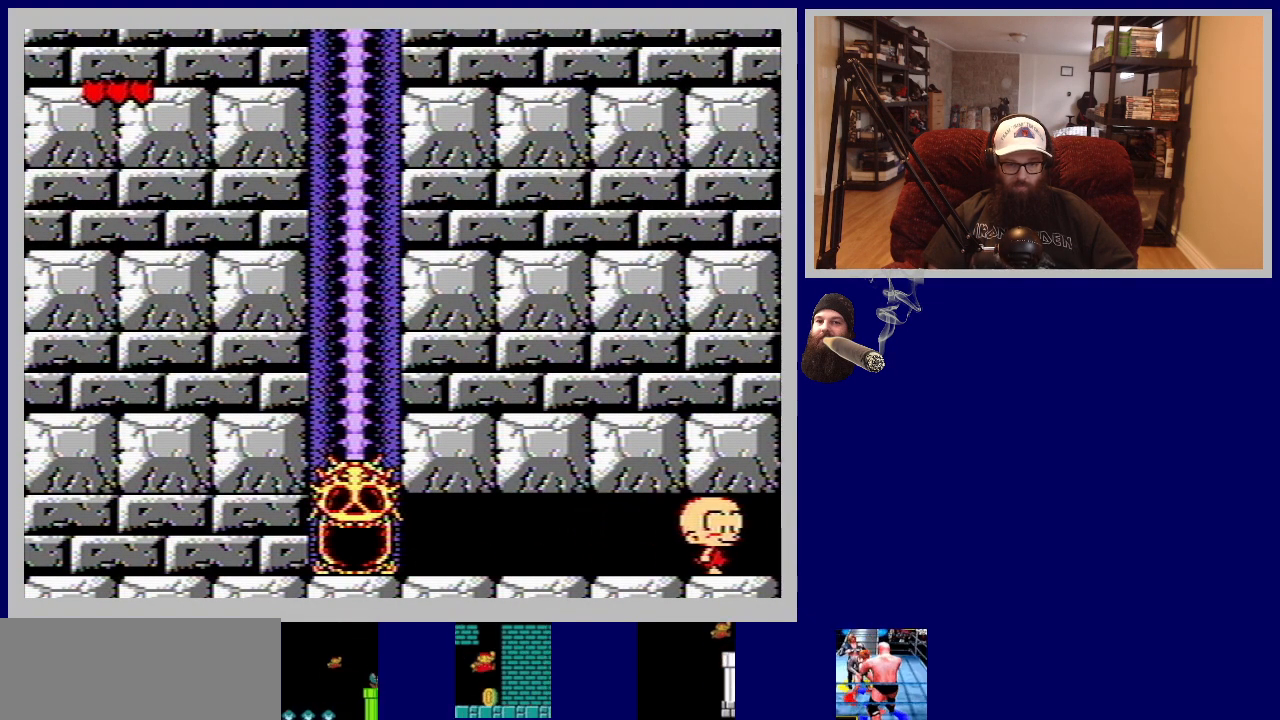
{"buttons": ["DPAD_RIGHT"], "events": []}
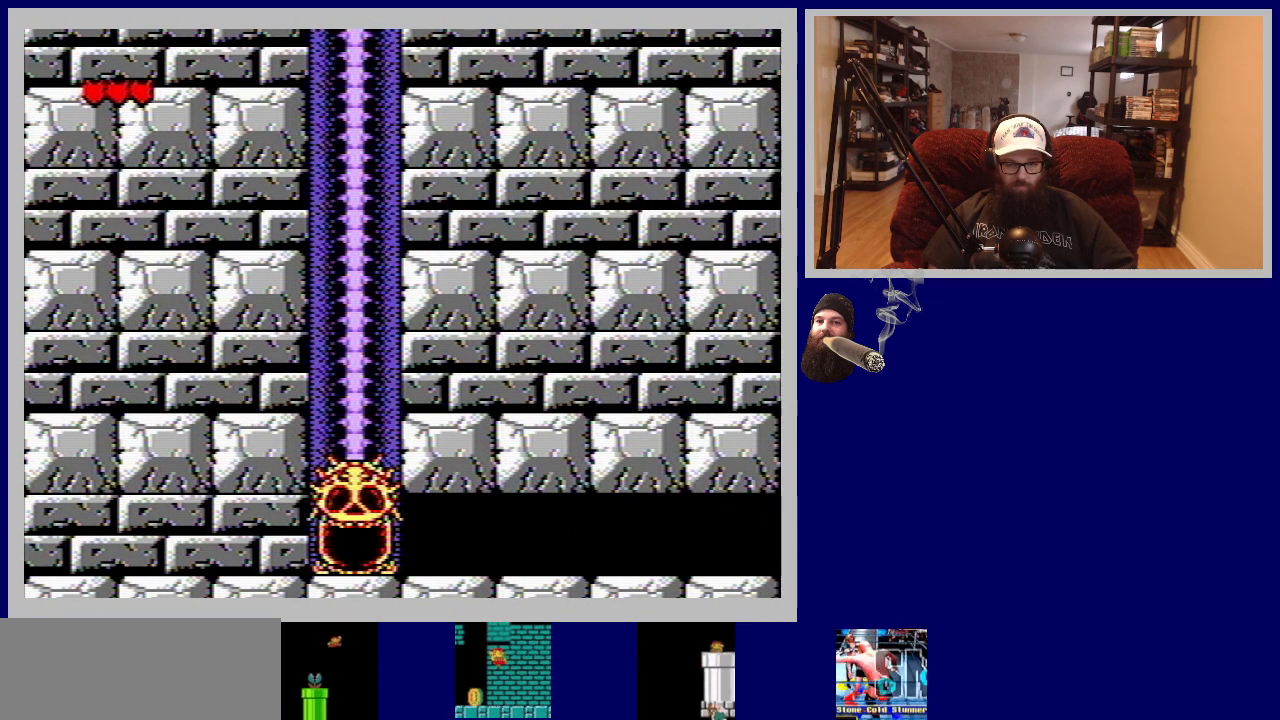
{"buttons": ["DPAD_RIGHT"], "events": []}
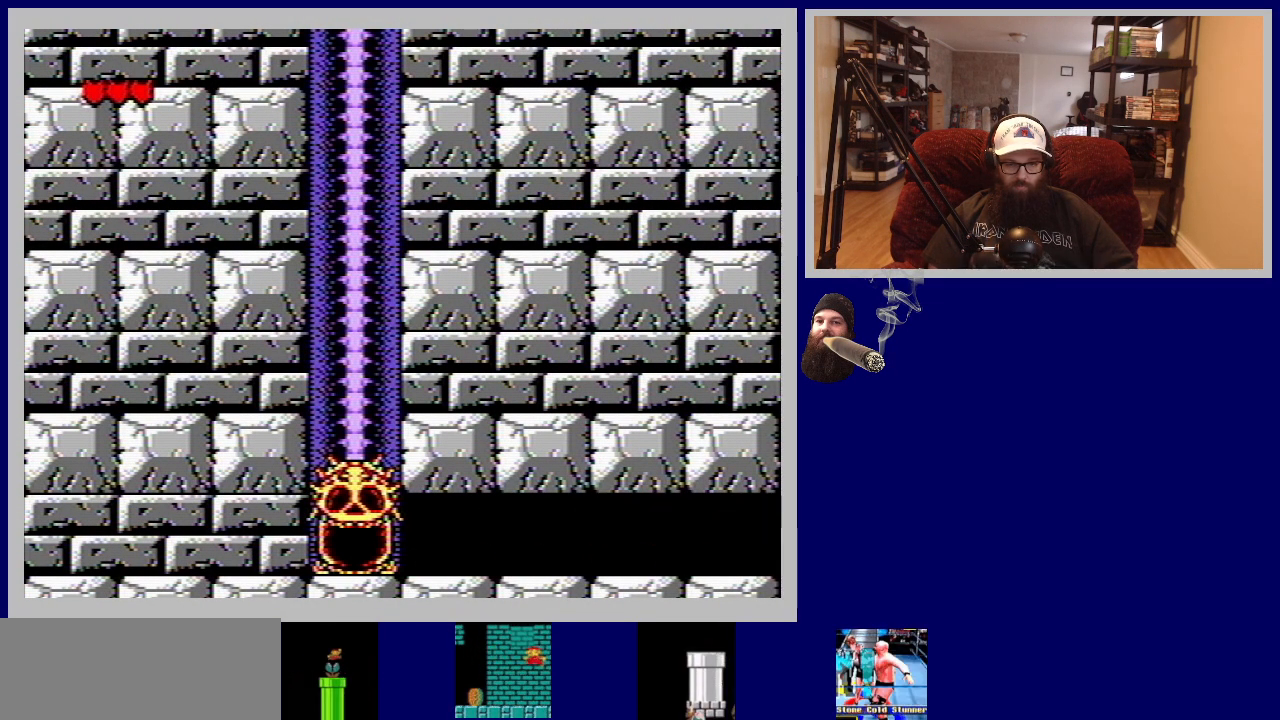
{"buttons": ["DPAD_RIGHT"], "events": []}
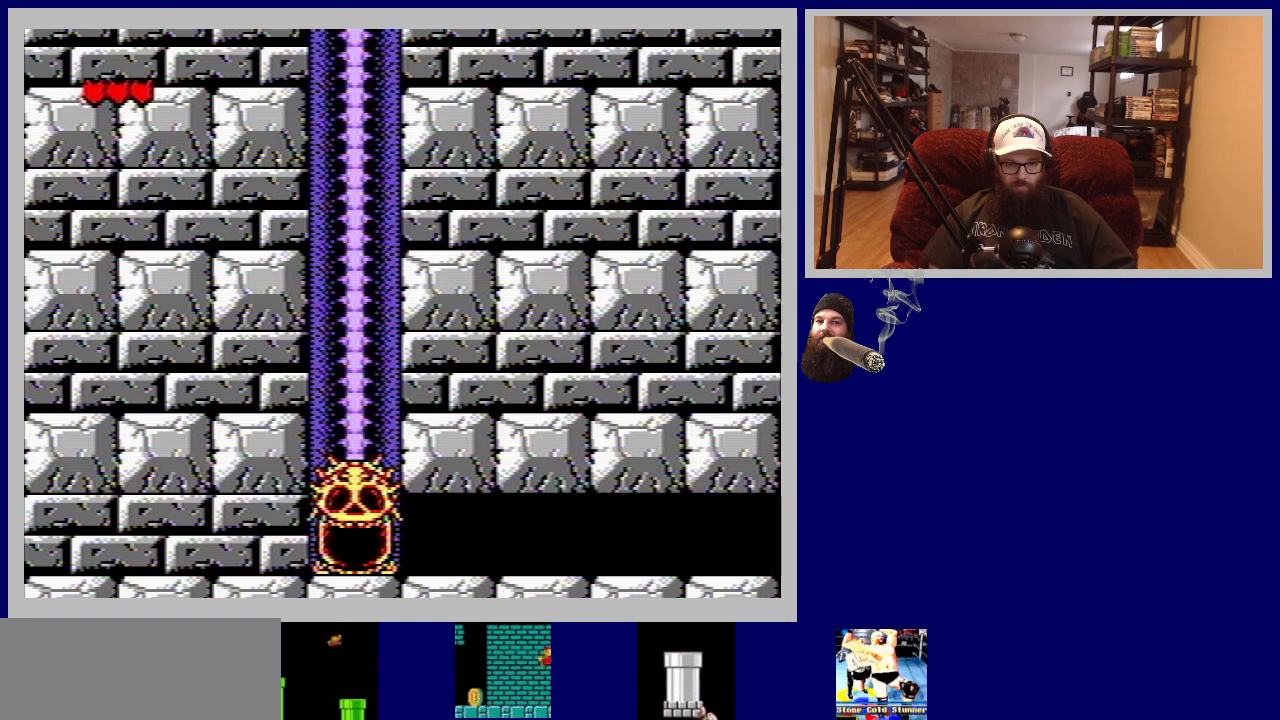
{"buttons": ["DPAD_RIGHT"], "events": []}
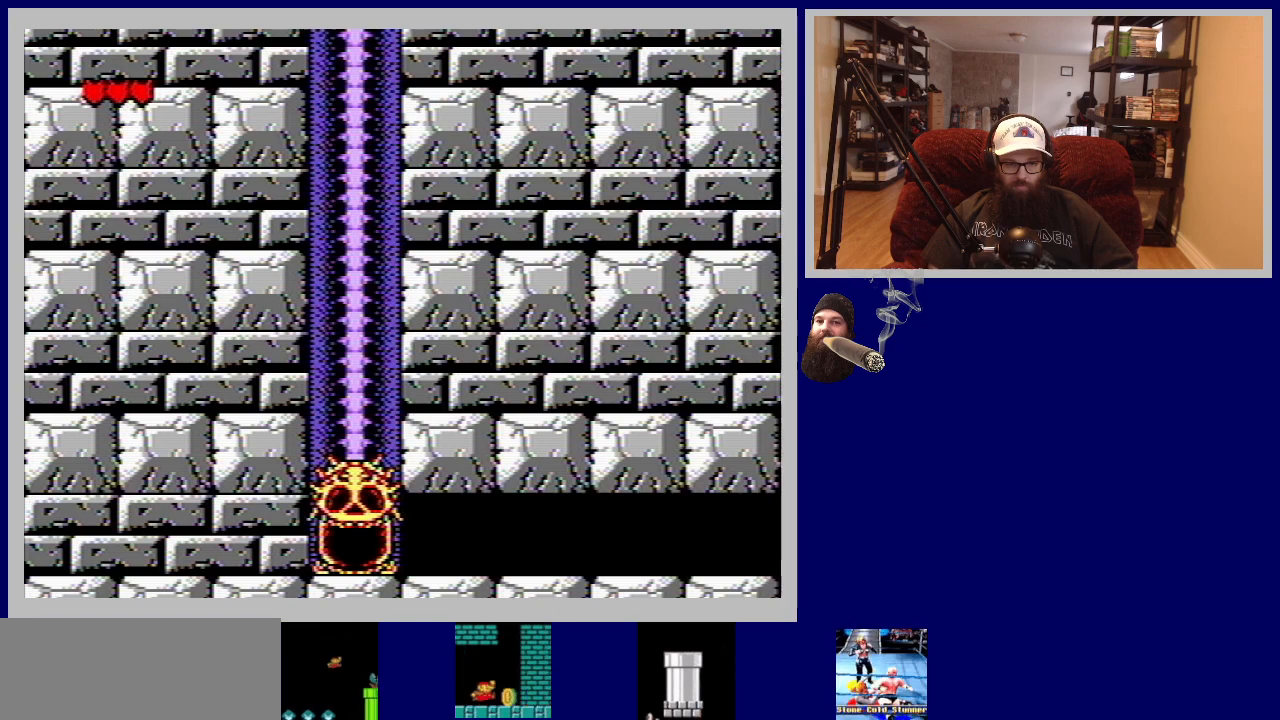
{"buttons": ["DPAD_RIGHT"], "events": []}
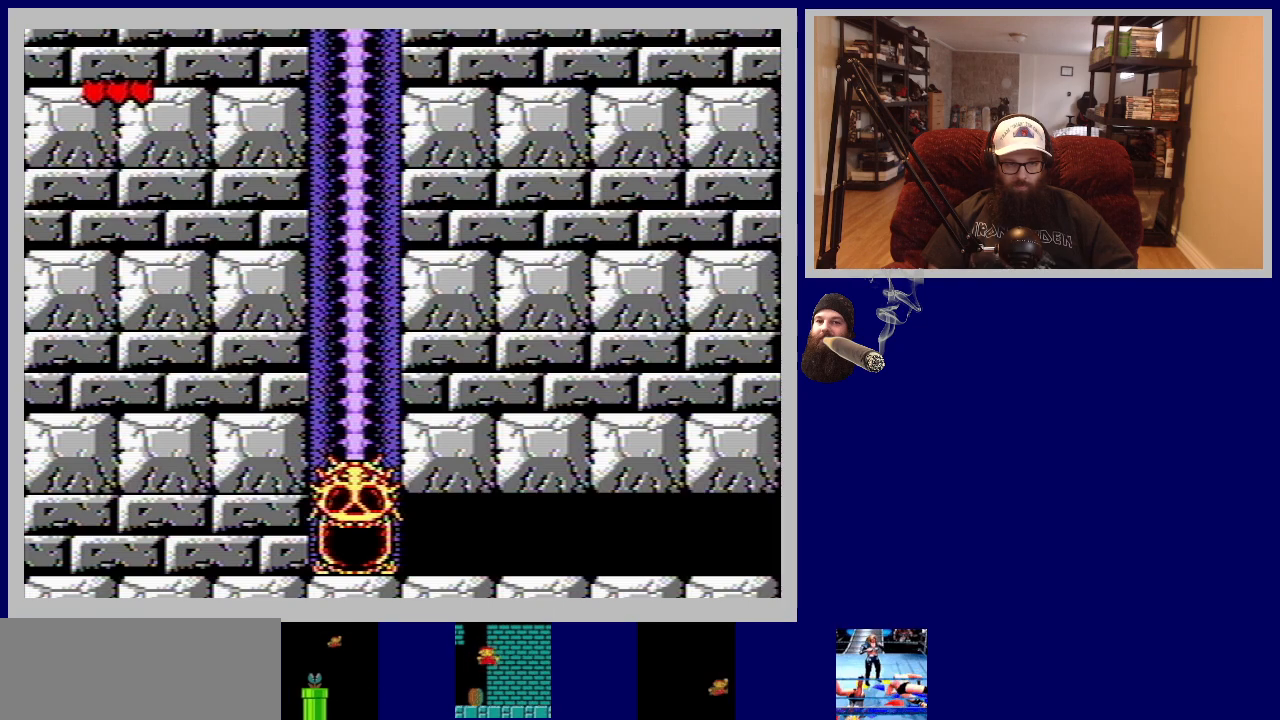
{"buttons": ["DPAD_RIGHT"], "events": []}
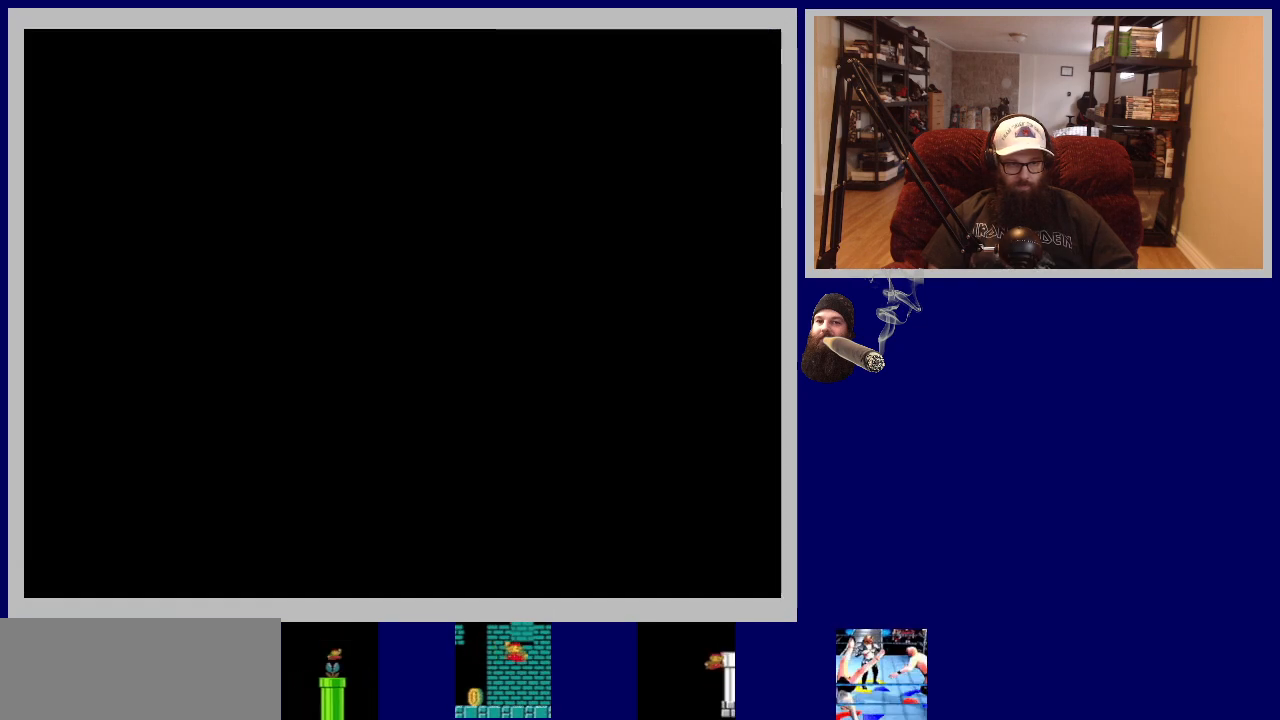
{"buttons": ["DPAD_RIGHT"], "events": []}
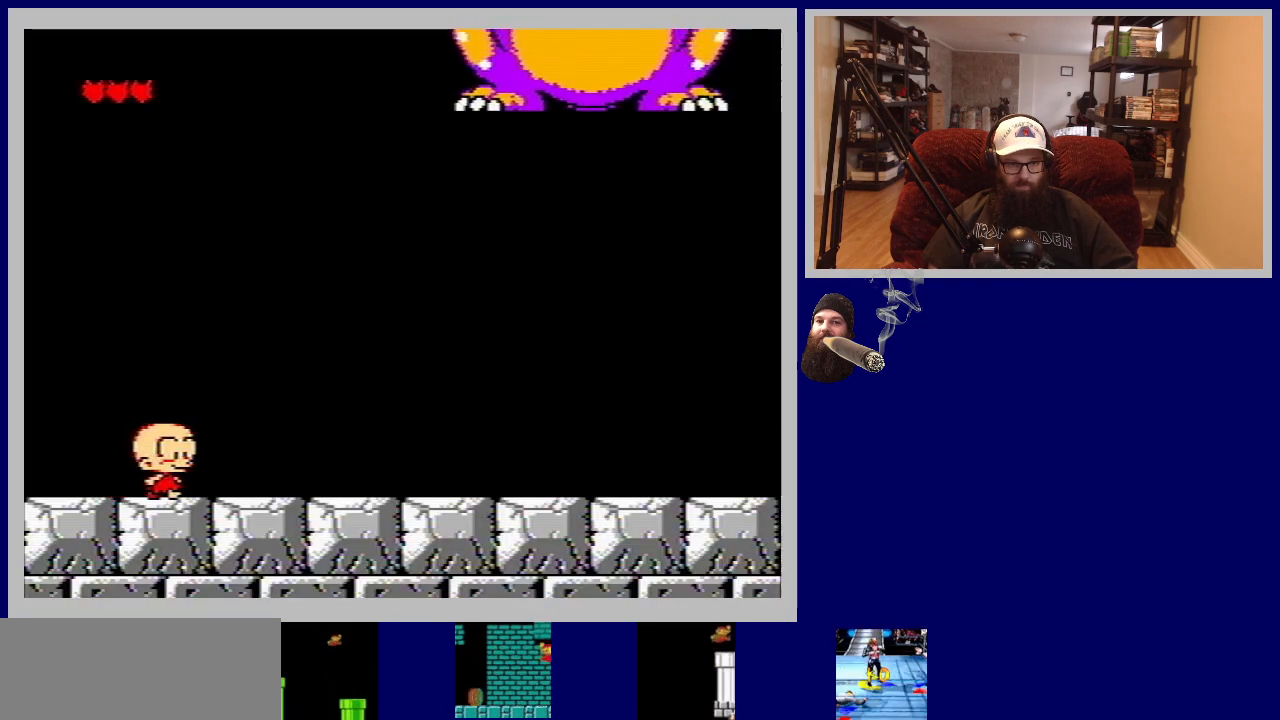
{"buttons": [], "events": [[233, "DPAD_RIGHT", "up"]]}
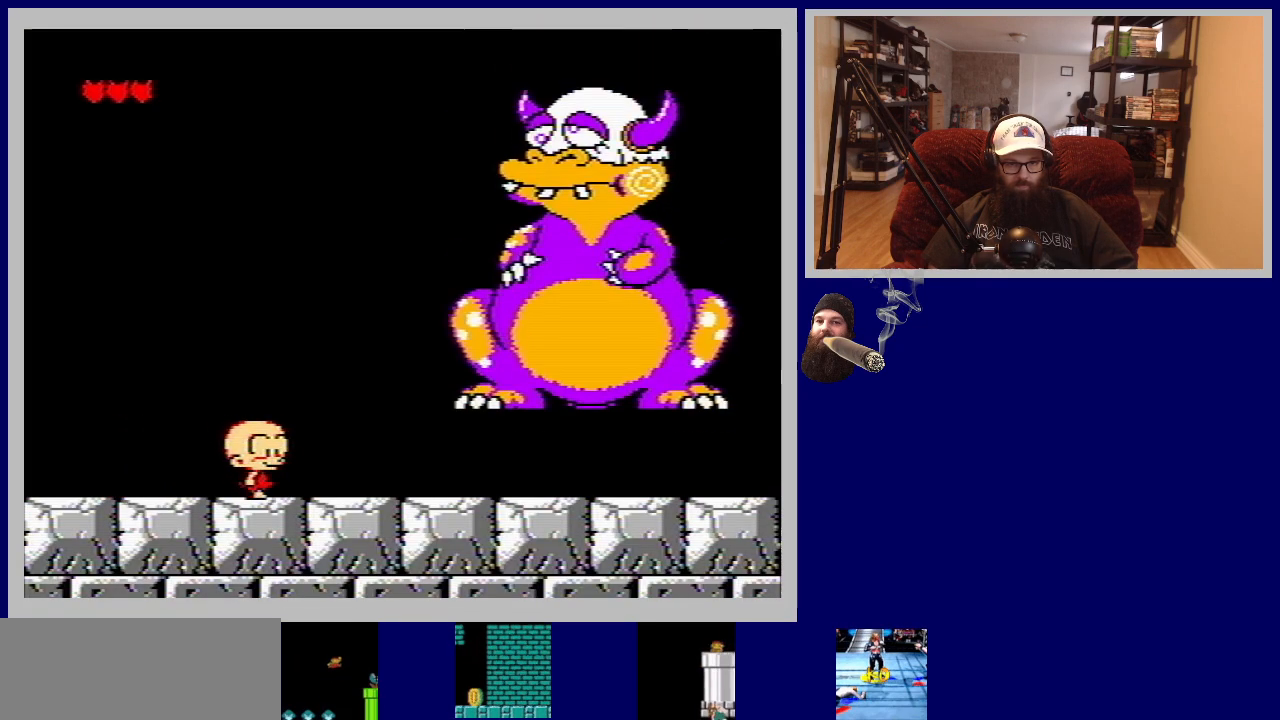
{"buttons": [], "events": []}
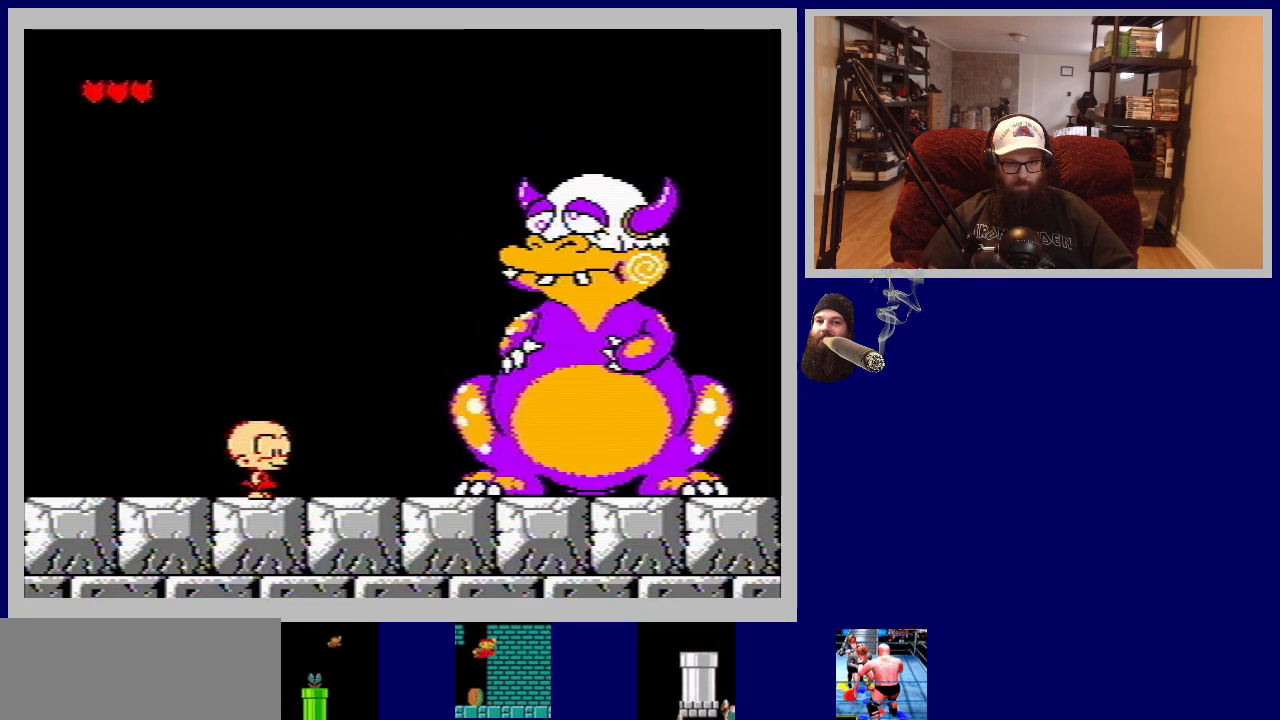
{"buttons": ["A", "DPAD_RIGHT"], "events": [[33, "DPAD_RIGHT", "down"], [417, "A", "down"]]}
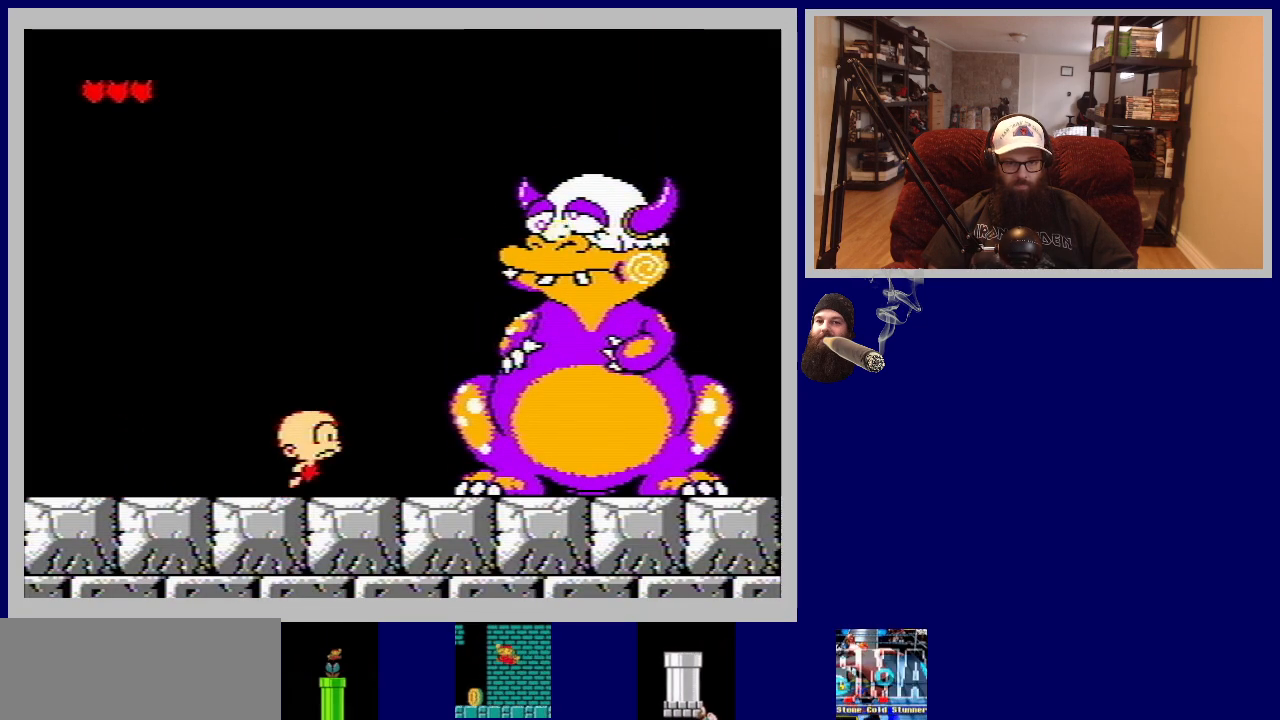
{"buttons": ["B", "DPAD_RIGHT"], "events": [[350, "A", "up"], [433, "B", "down"]]}
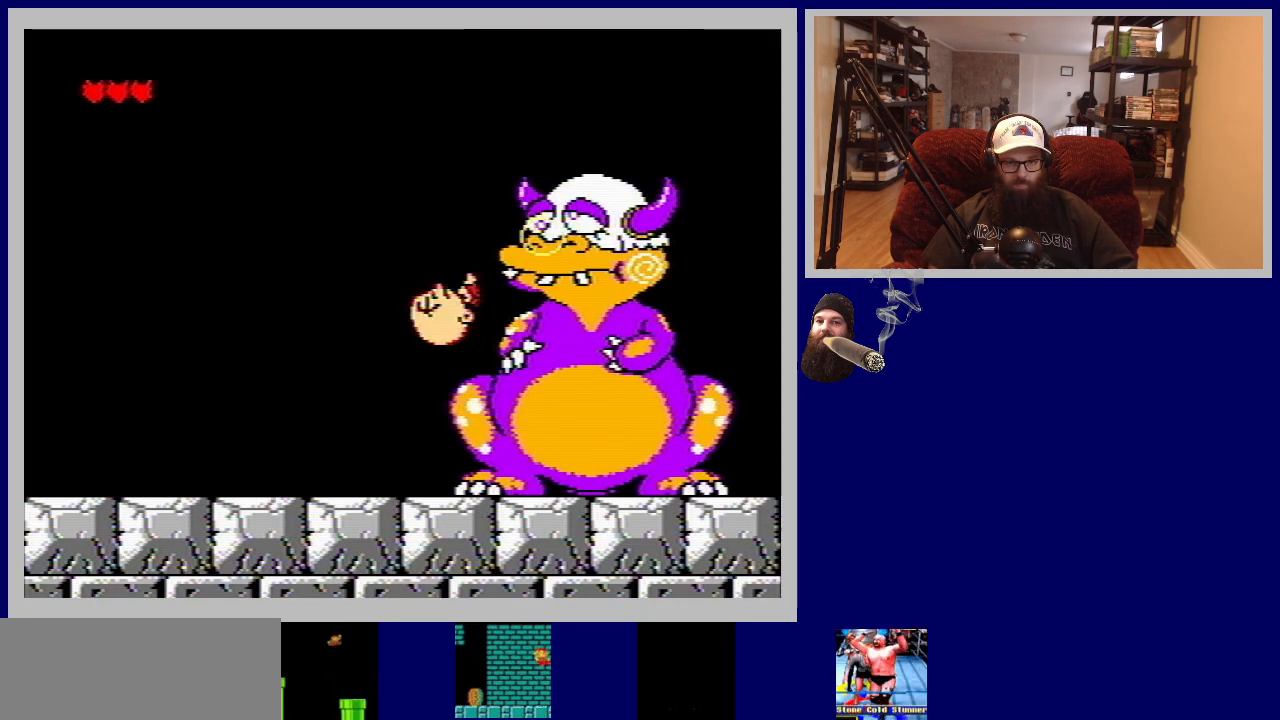
{"buttons": ["DPAD_RIGHT"], "events": [[50, "B", "up"], [117, "B", "down"], [233, "B", "up"]]}
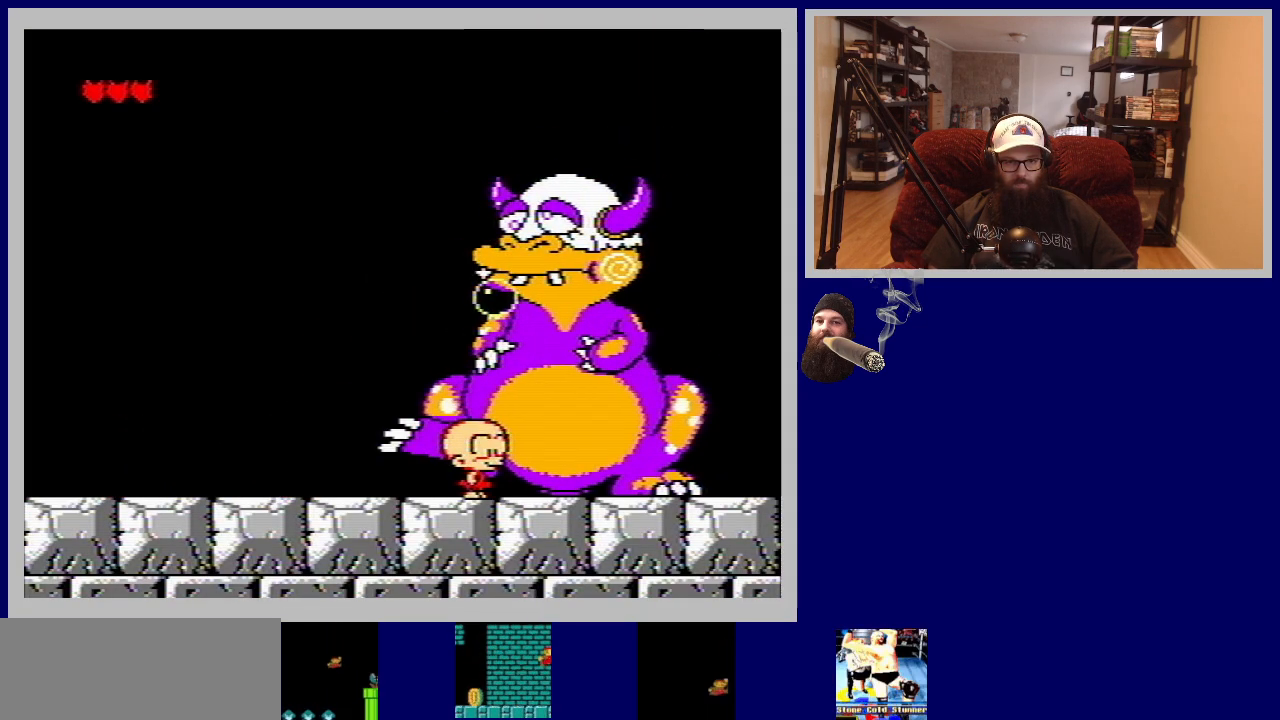
{"buttons": ["DPAD_RIGHT"], "events": [[200, "A", "down"], [417, "A", "up"]]}
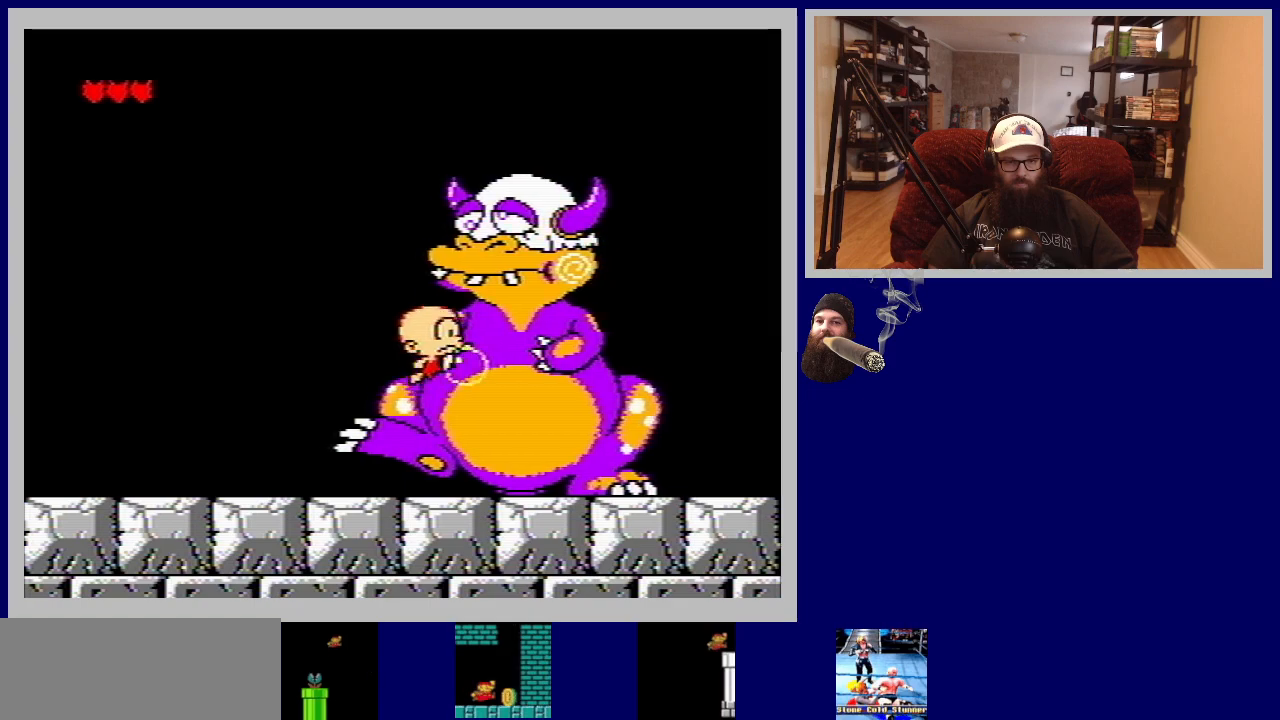
{"buttons": ["B", "DPAD_RIGHT"], "events": [[33, "B", "down"], [150, "B", "up"], [233, "B", "down"], [350, "B", "up"], [417, "B", "down"]]}
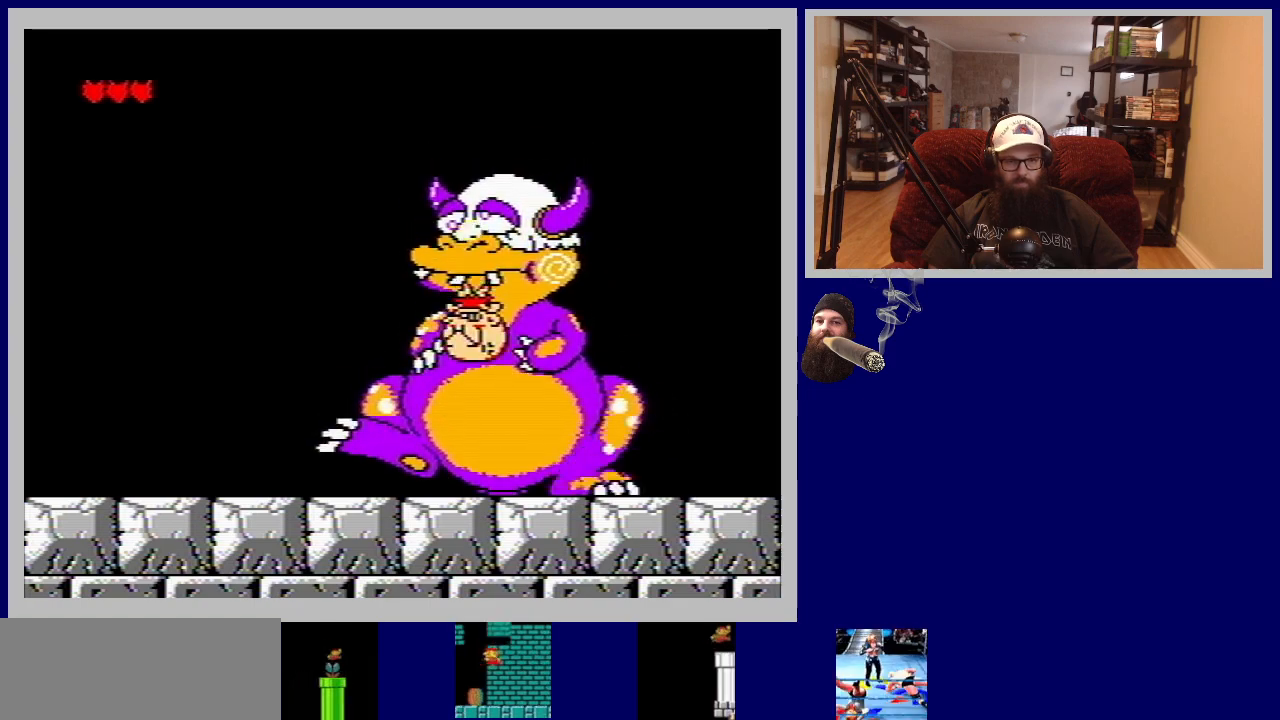
{"buttons": [], "events": [[33, "B", "up"], [150, "DPAD_RIGHT", "up"], [283, "A", "down"], [450, "A", "up"]]}
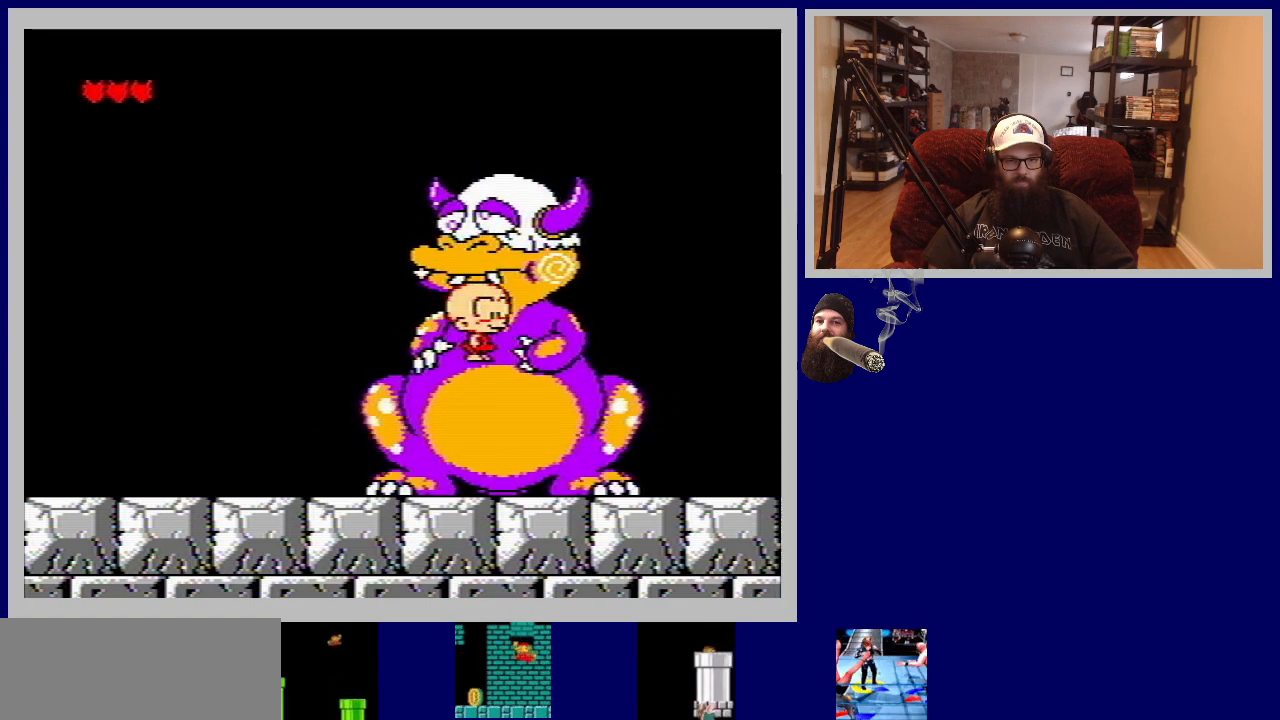
{"buttons": ["A"], "events": [[33, "B", "down"], [133, "B", "up"], [183, "DPAD_UP", "down"], [200, "B", "down"], [300, "B", "up"], [417, "A", "down"], [417, "DPAD_UP", "up"]]}
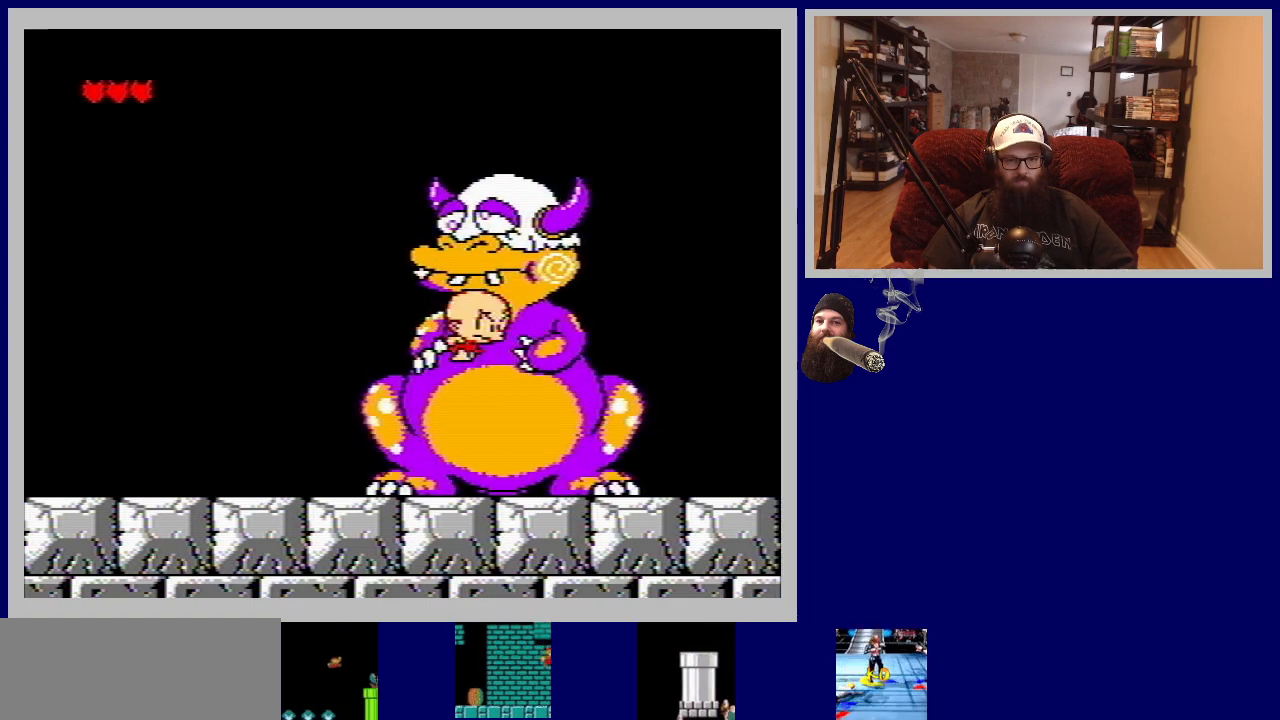
{"buttons": [], "events": [[67, "A", "up"], [133, "A", "down"], [267, "A", "up"], [333, "B", "down"], [433, "B", "up"]]}
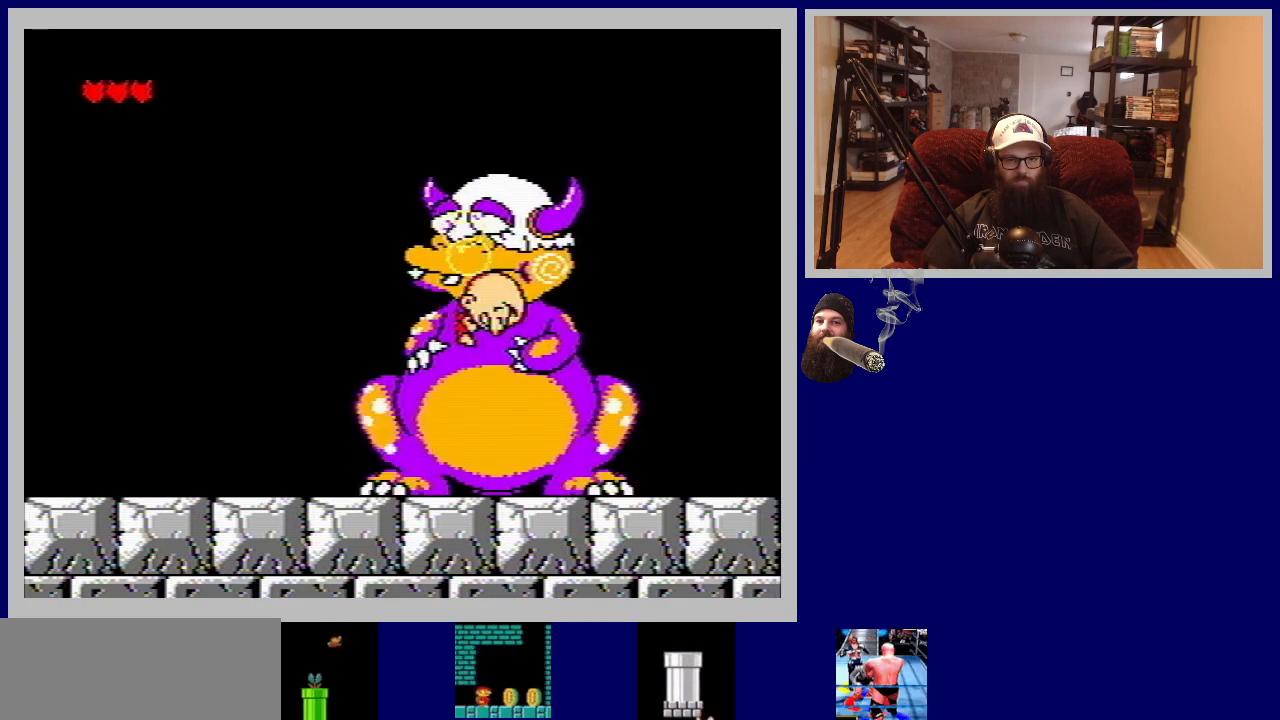
{"buttons": [], "events": [[17, "B", "down"], [150, "B", "up"], [233, "A", "down"], [433, "A", "up"]]}
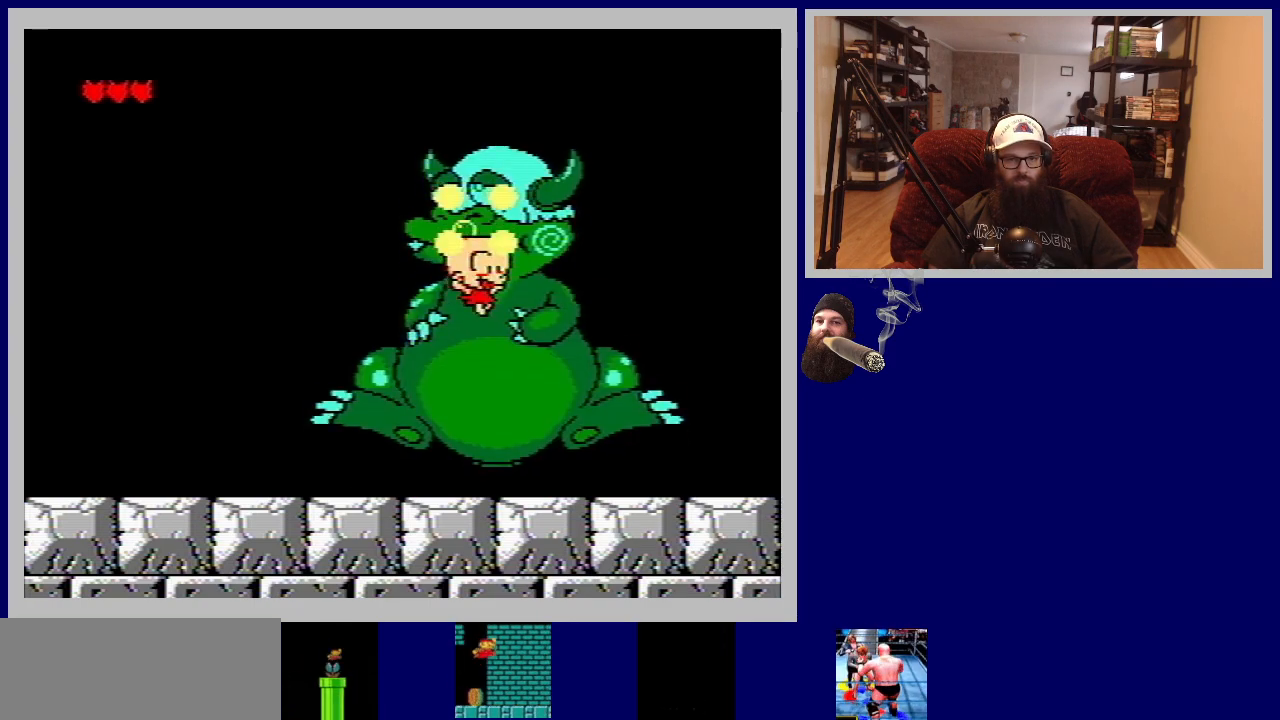
{"buttons": ["A"], "events": [[17, "A", "down"], [150, "A", "up"], [200, "B", "down"], [317, "B", "up"], [450, "A", "down"]]}